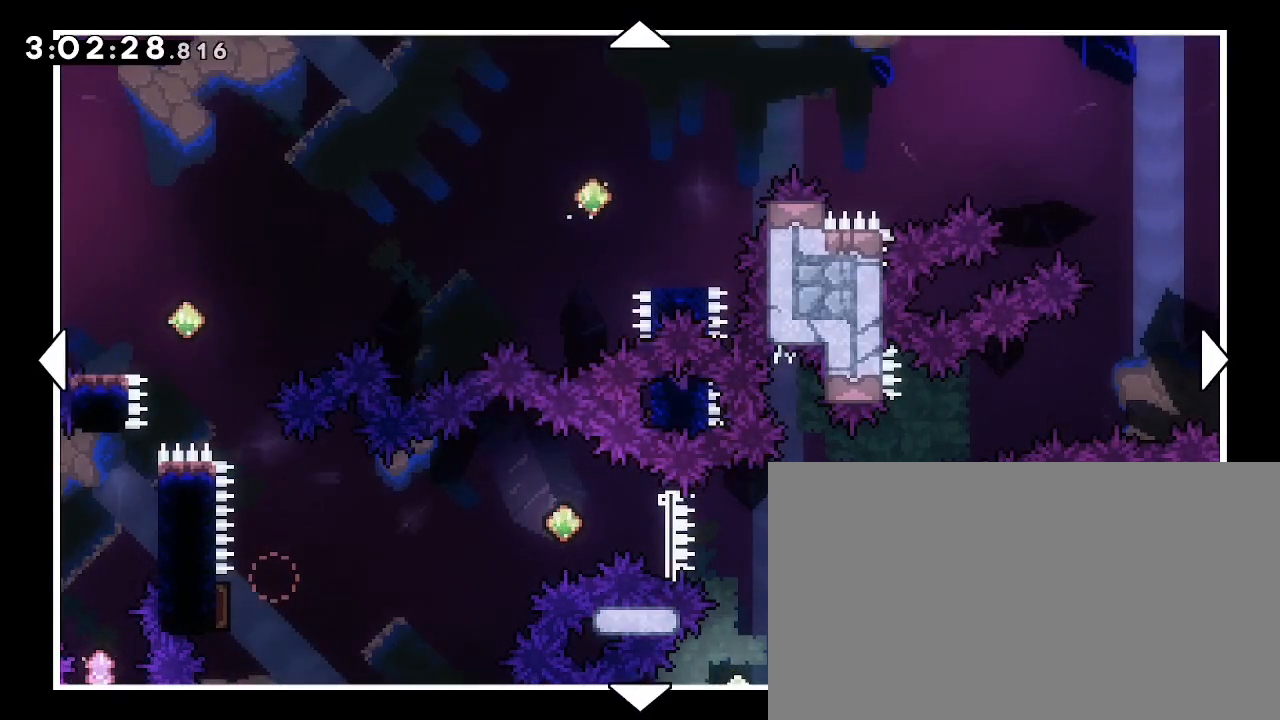
Gameplay with a controller (Xbox layout); each line is a JSON object with the inputs held at the frame after it (dt_ms = milliseconds from this image to that frame). "events" lists button and stick changes between this image and that frame as [ms after this image, input, new state], when the widget could be followed in between. Not read: DPAD_LEFT L1 L2 R1 R2 SELECT START X Y.
{"dt_ms": 500, "buttons": [], "left_stick": "center", "right_stick": "center", "events": []}
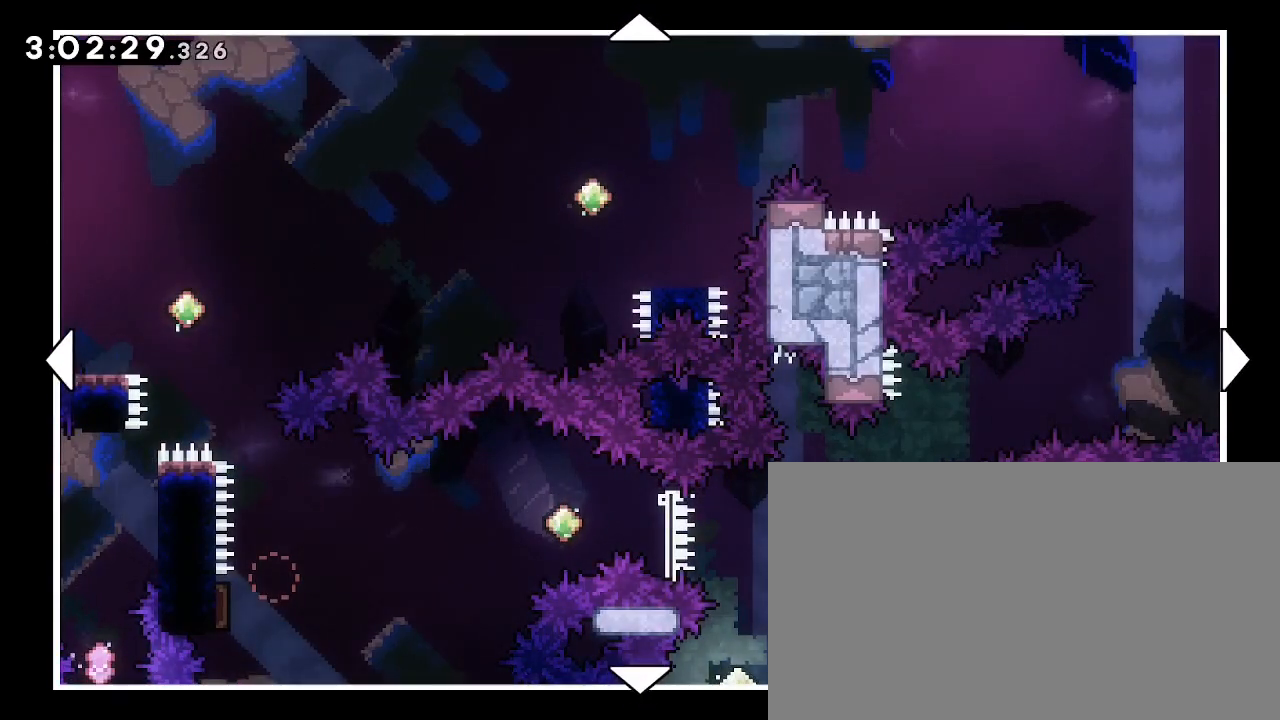
{"dt_ms": 500, "buttons": [], "left_stick": "center", "right_stick": "center", "events": []}
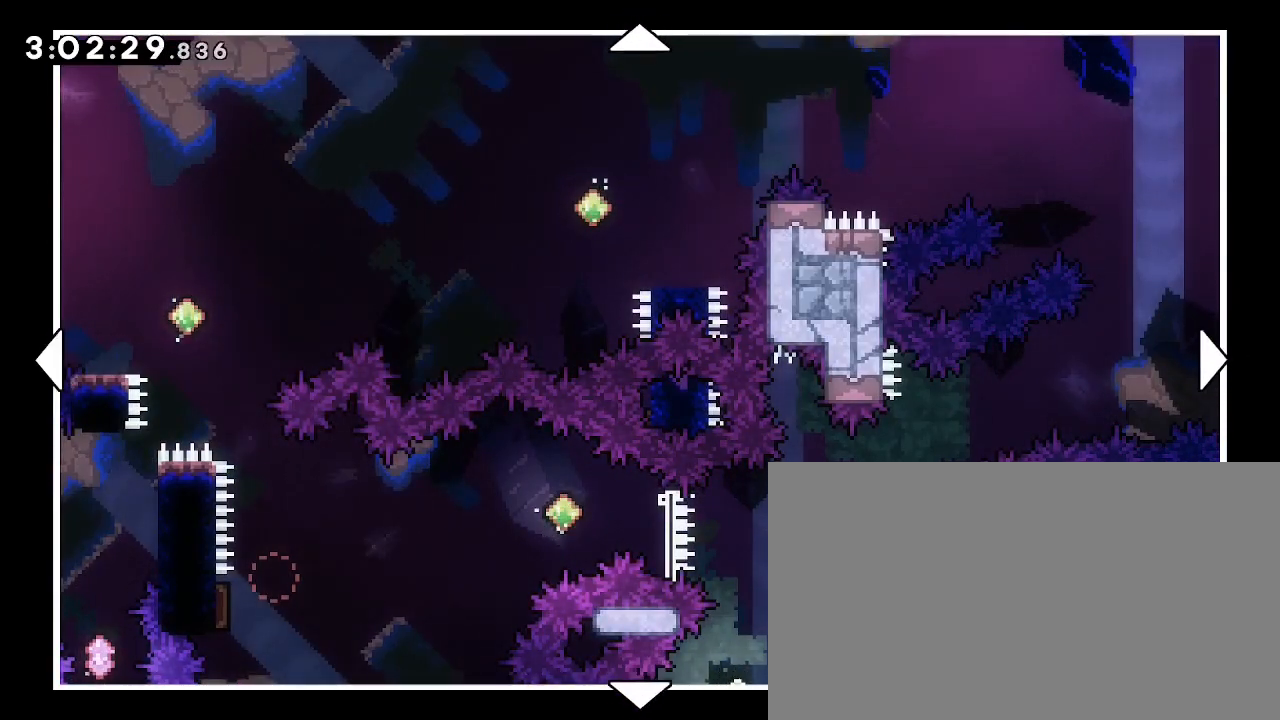
{"dt_ms": 500, "buttons": [], "left_stick": "left", "right_stick": "center", "events": [[433, "left_stick", "left"]]}
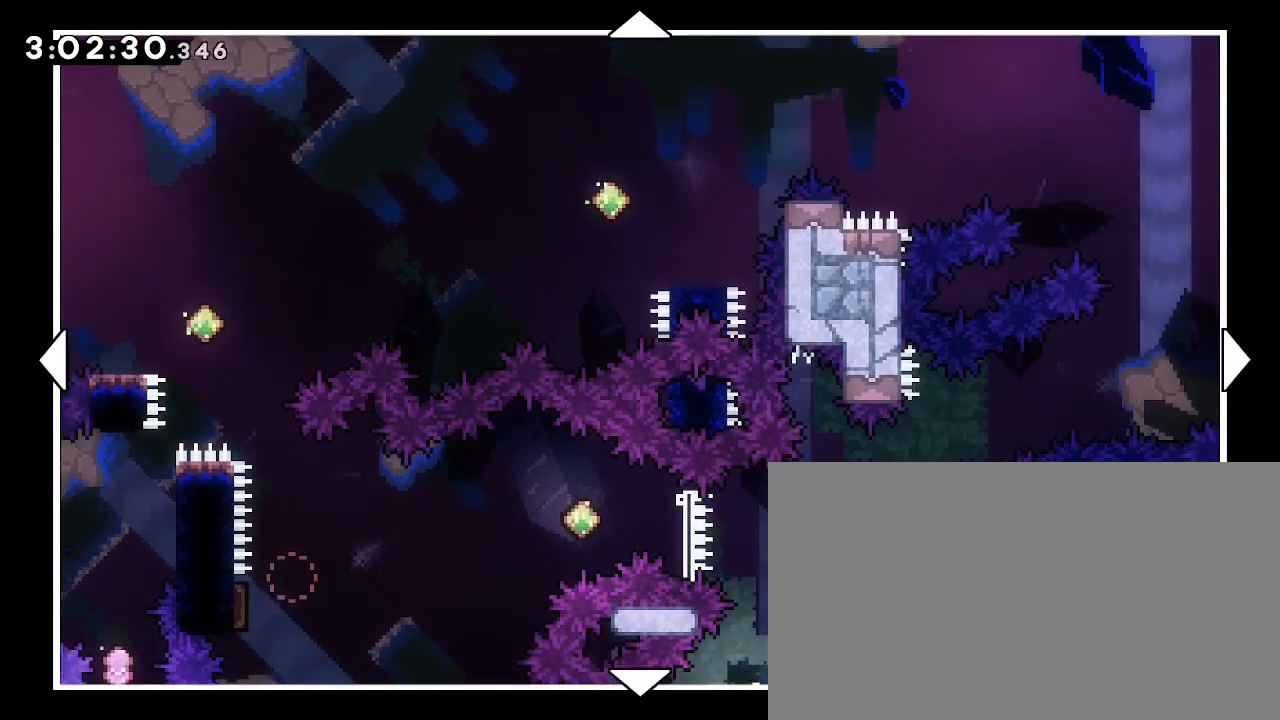
{"dt_ms": 1000, "buttons": [], "left_stick": "left", "right_stick": "center", "events": []}
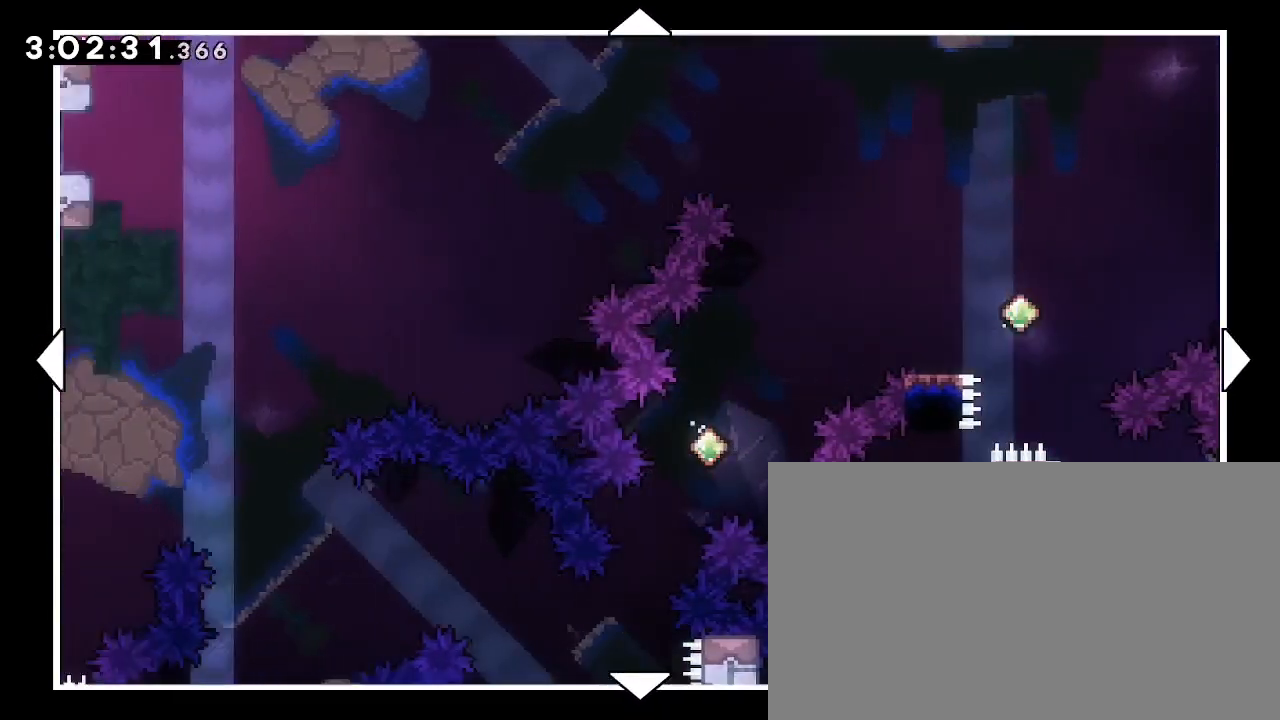
{"dt_ms": 500, "buttons": [], "left_stick": "left", "right_stick": "center", "events": []}
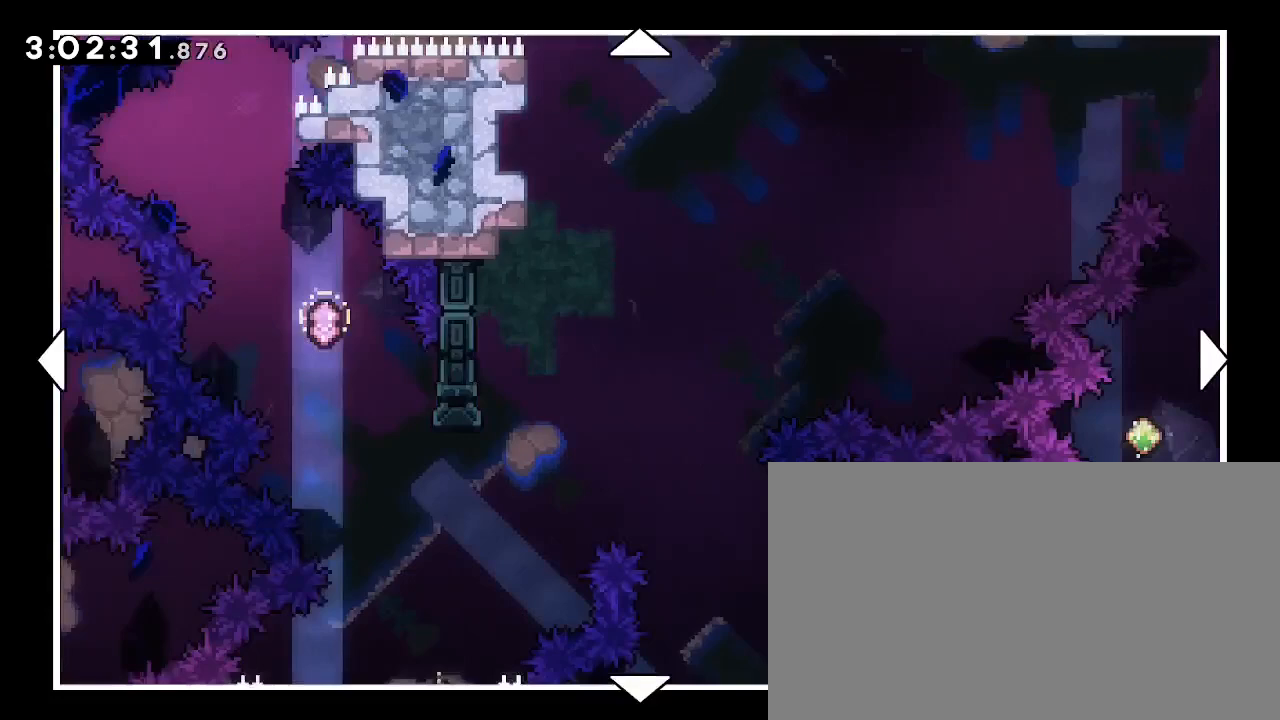
{"dt_ms": 500, "buttons": [], "left_stick": "left", "right_stick": "center", "events": []}
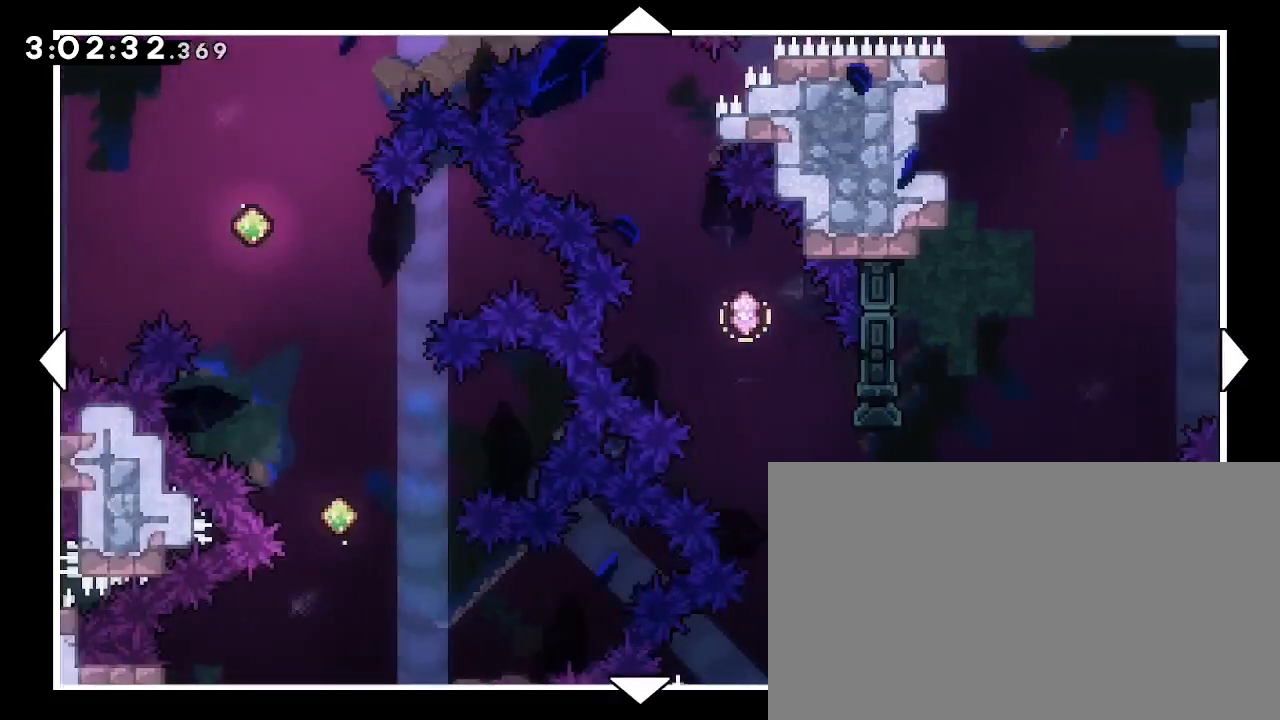
{"dt_ms": 500, "buttons": [], "left_stick": "center", "right_stick": "center", "events": [[433, "left_stick", "center"]]}
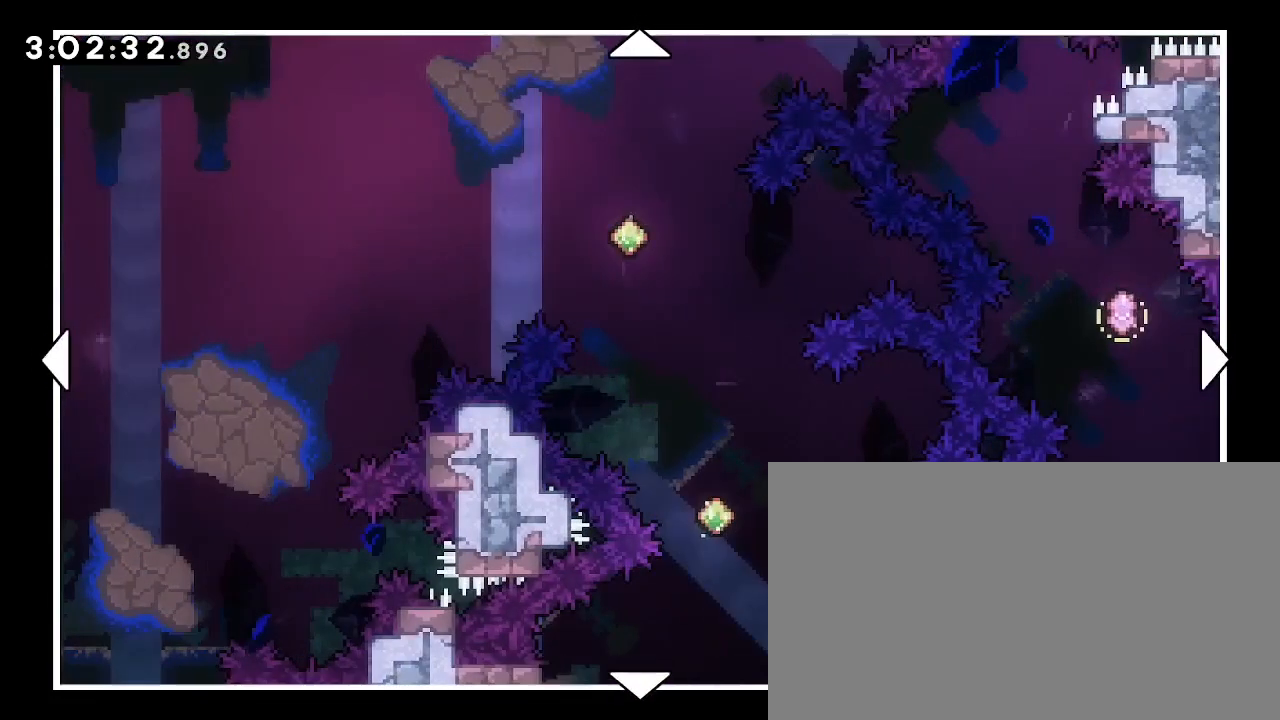
{"dt_ms": 500, "buttons": [], "left_stick": "right", "right_stick": "center", "events": [[200, "left_stick", "right"]]}
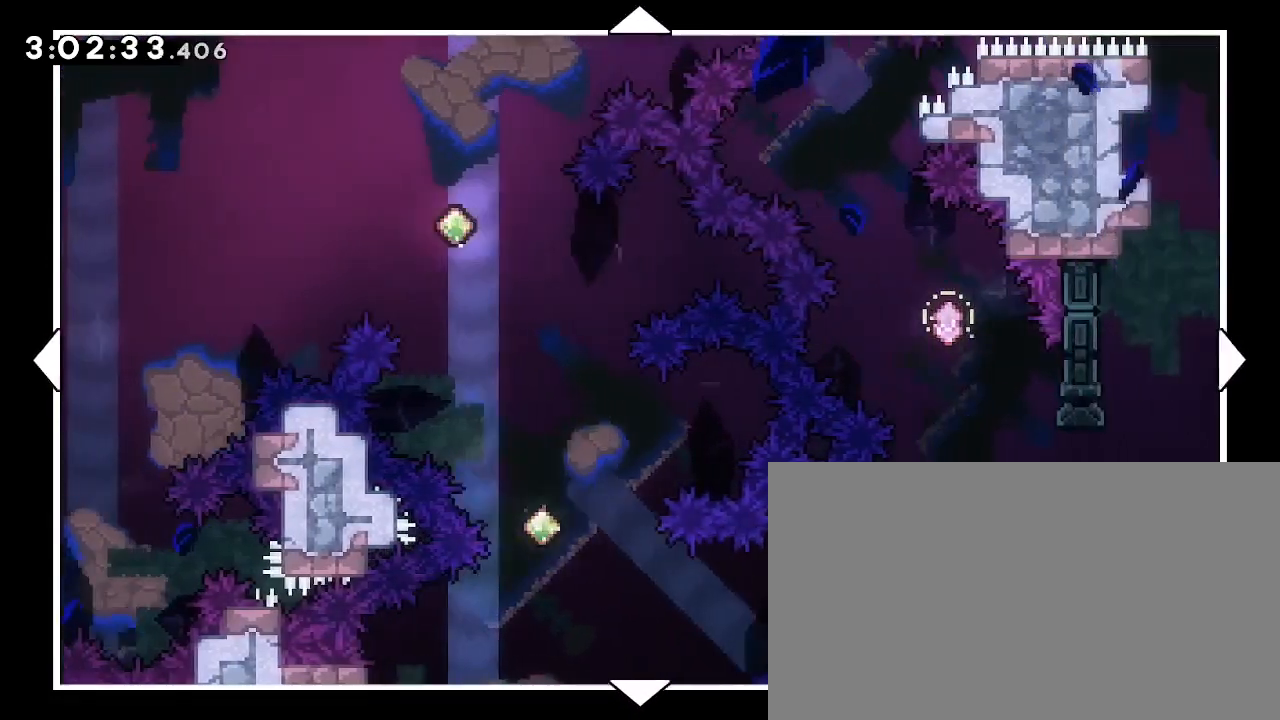
{"dt_ms": 500, "buttons": [], "left_stick": "center", "right_stick": "center", "events": [[33, "left_stick", "center"]]}
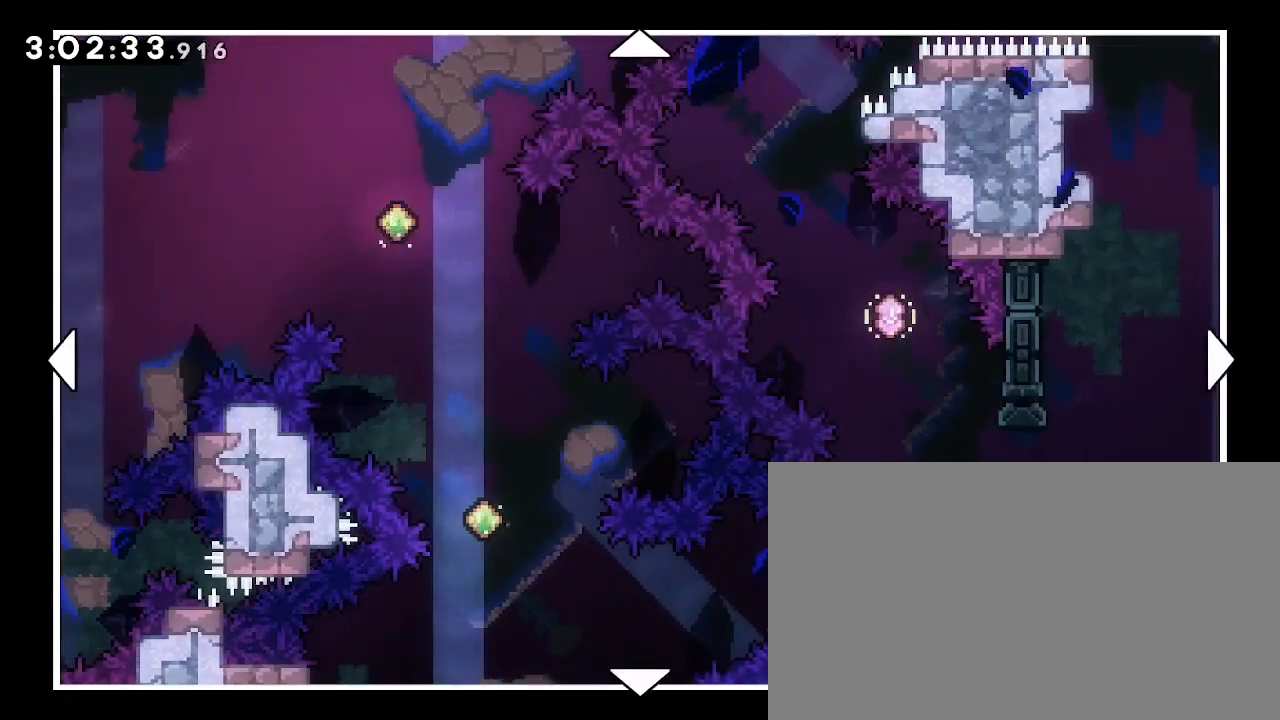
{"dt_ms": 500, "buttons": [], "left_stick": "center", "right_stick": "center", "events": []}
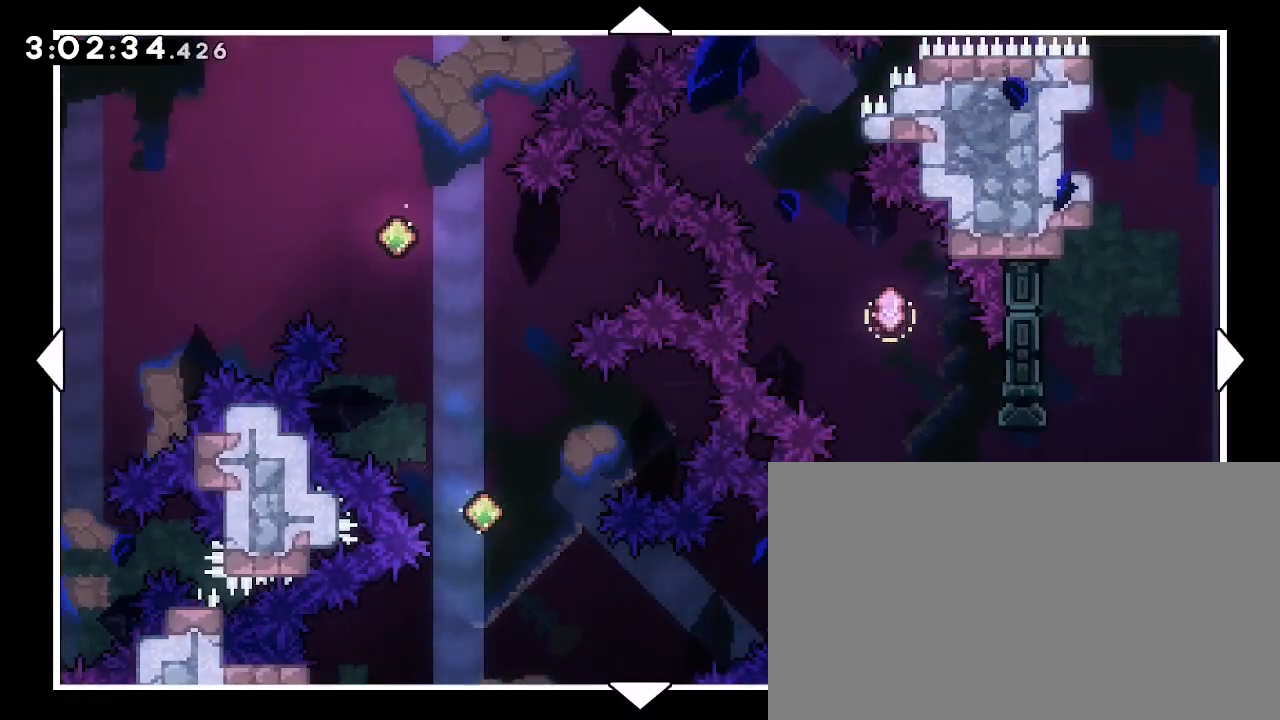
{"dt_ms": 500, "buttons": [], "left_stick": "left", "right_stick": "center", "events": [[200, "left_stick", "left"]]}
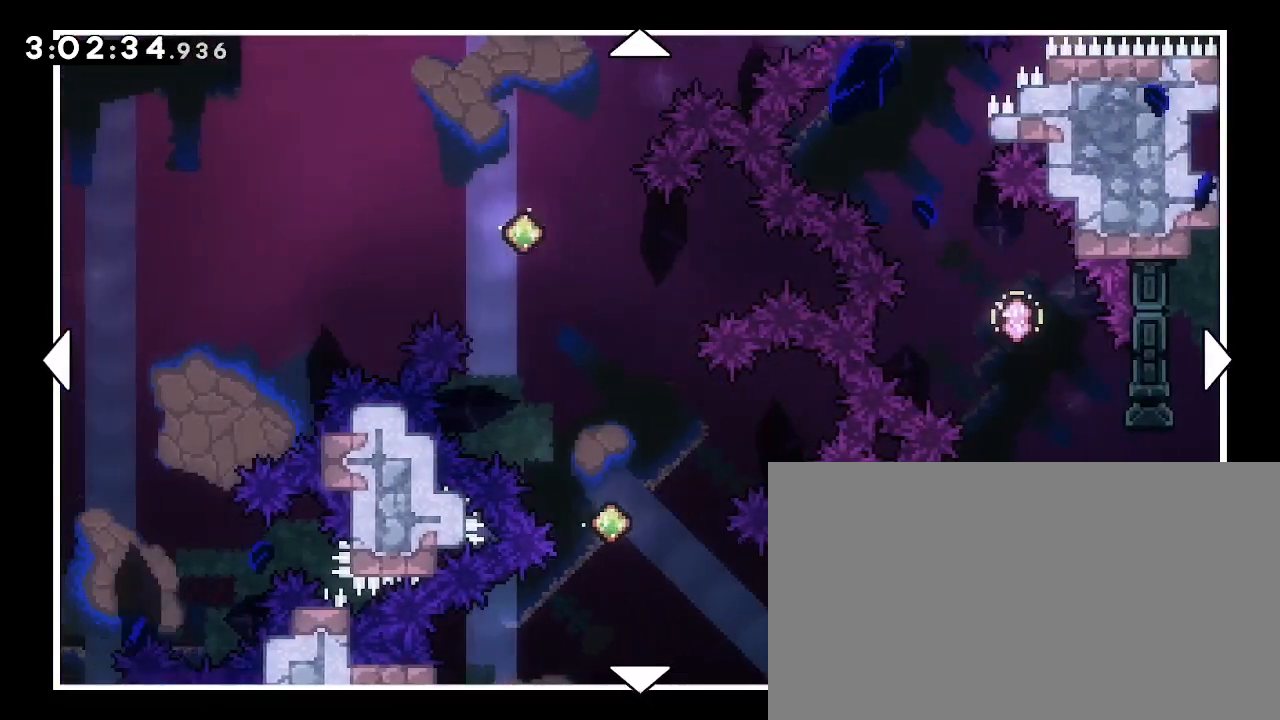
{"dt_ms": 500, "buttons": [], "left_stick": "center", "right_stick": "center", "events": [[67, "left_stick", "center"]]}
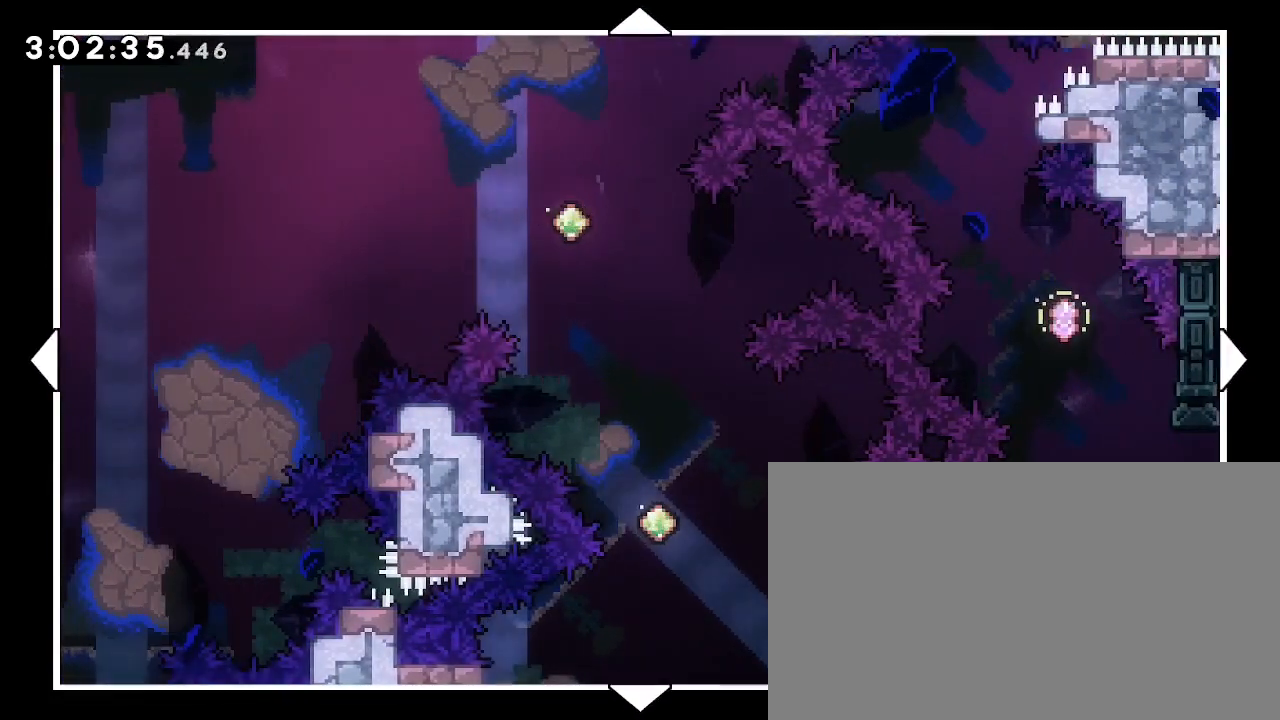
{"dt_ms": 500, "buttons": [], "left_stick": "center", "right_stick": "center", "events": []}
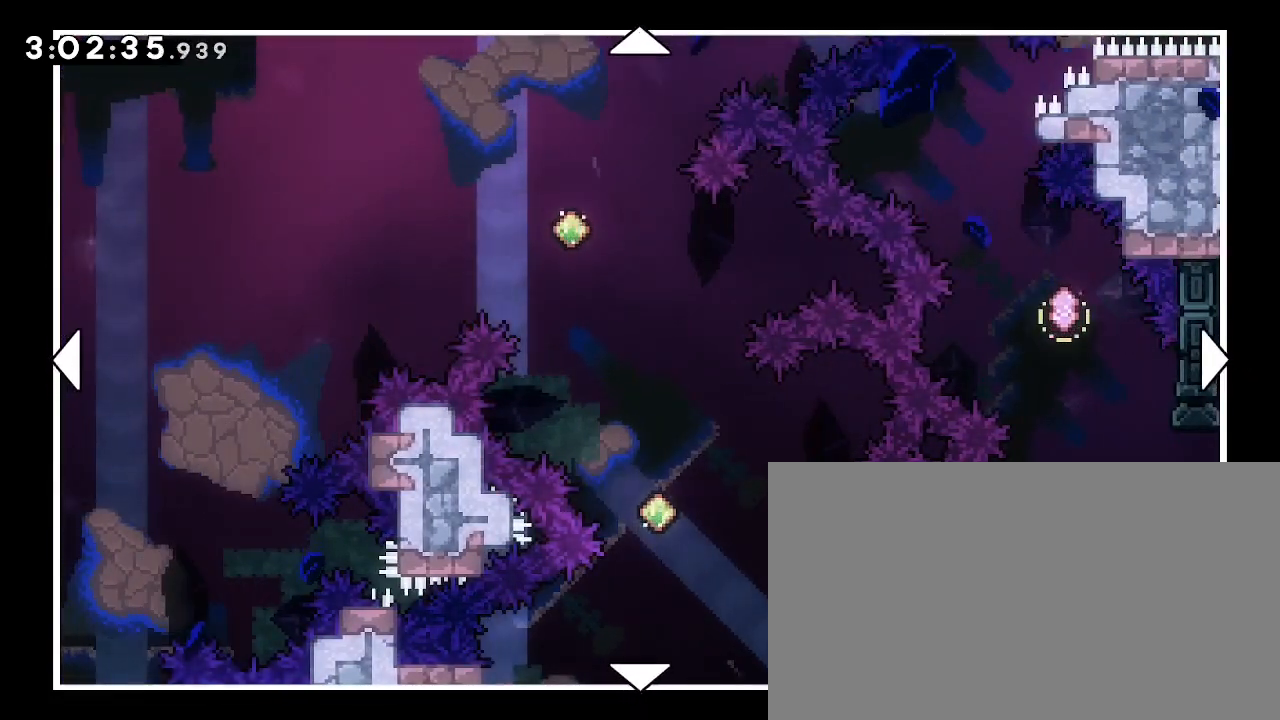
{"dt_ms": 500, "buttons": [], "left_stick": "right", "right_stick": "center"}
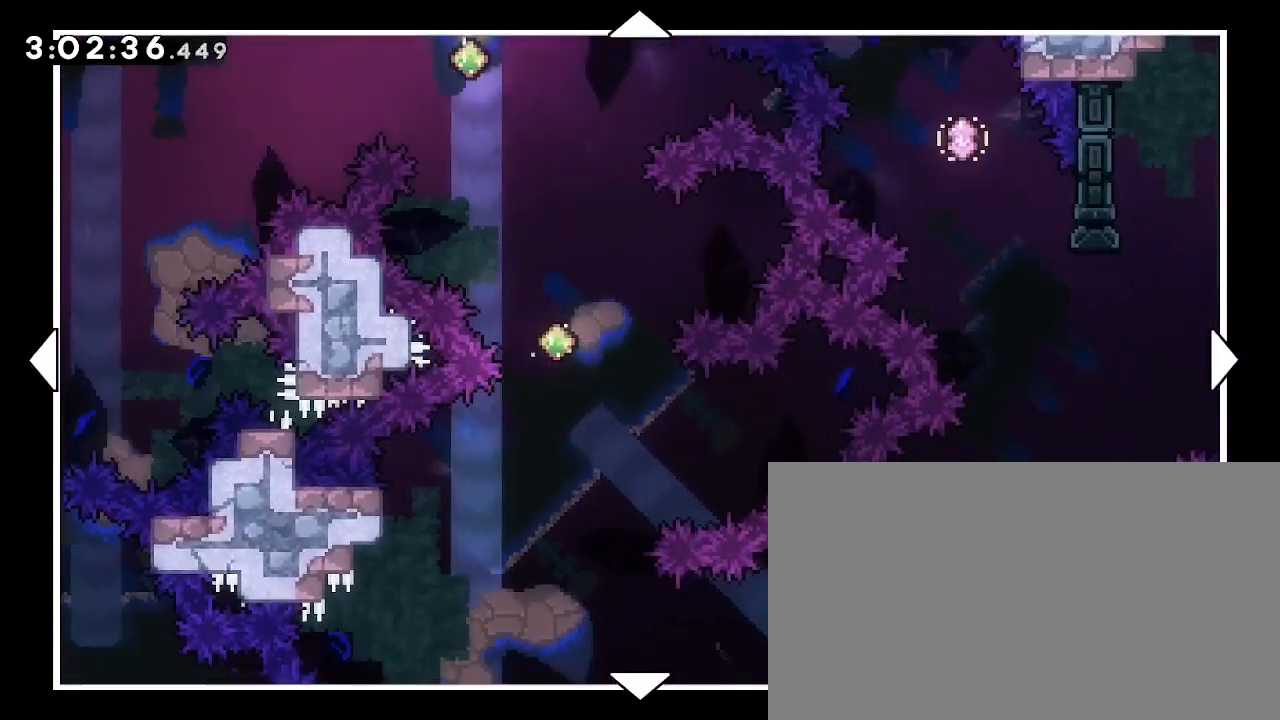
{"dt_ms": 500, "buttons": [], "left_stick": "down", "right_stick": "center", "events": [[67, "left_stick", "center"], [400, "left_stick", "down"]]}
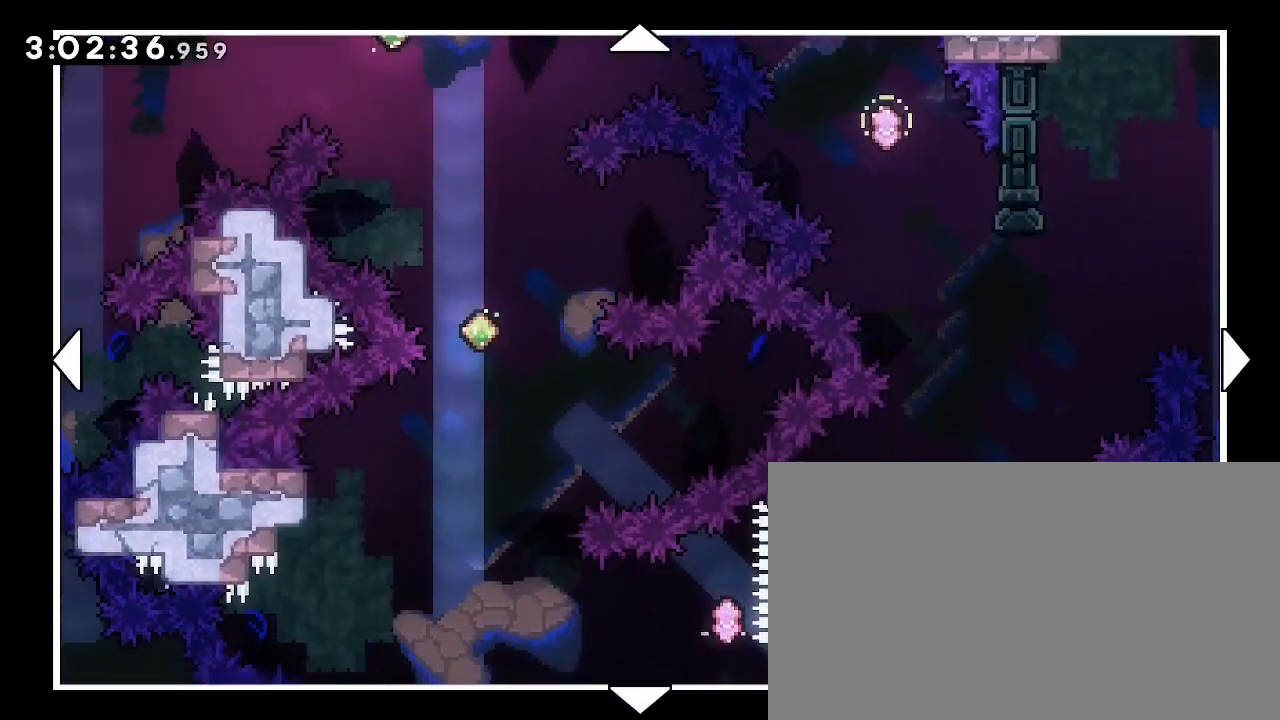
{"dt_ms": 500, "buttons": [], "left_stick": "right", "right_stick": "center", "events": [[67, "left_stick", "center"], [333, "left_stick", "right"]]}
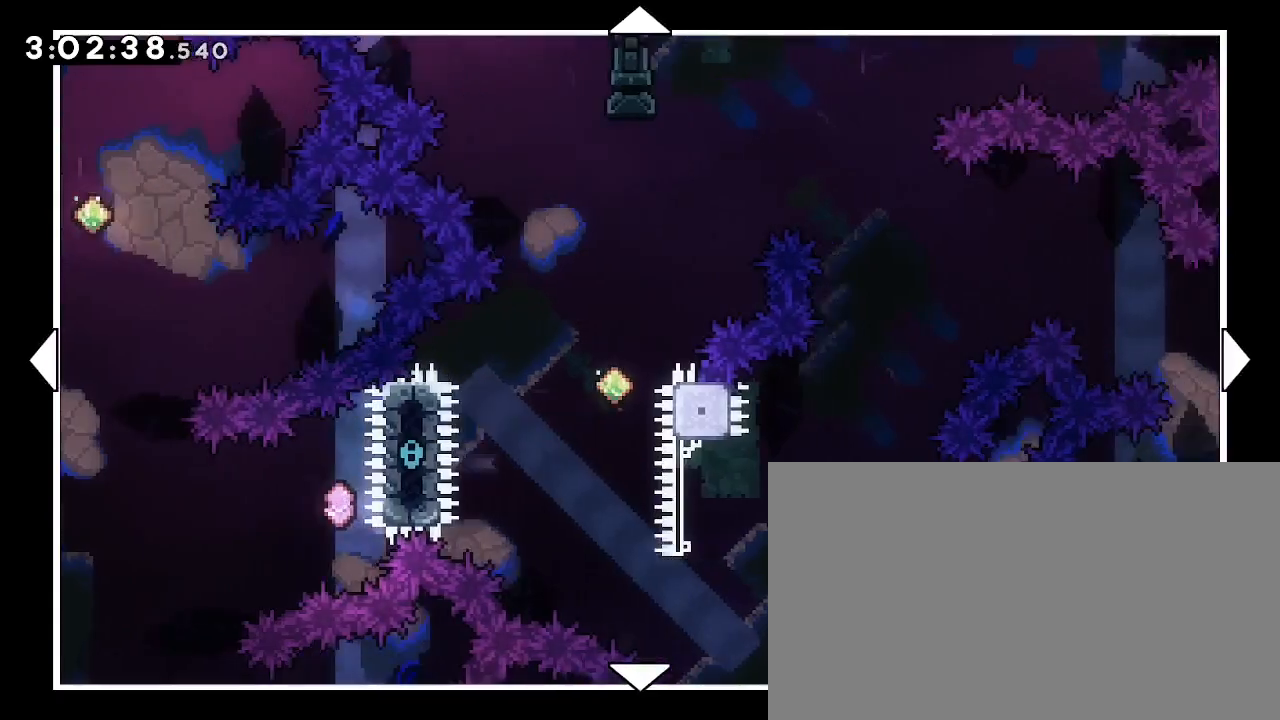
{"dt_ms": 500, "buttons": [], "left_stick": "right", "right_stick": "center", "events": []}
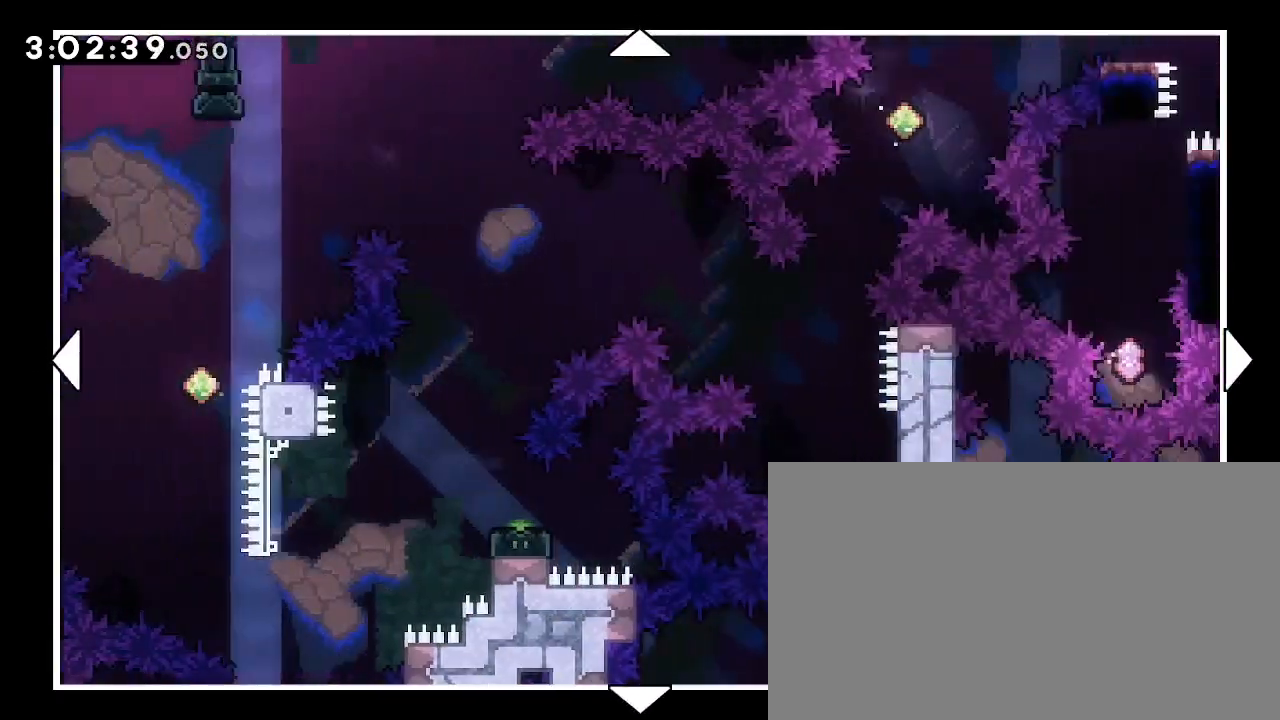
{"dt_ms": 500, "buttons": [], "left_stick": "right", "right_stick": "center", "events": []}
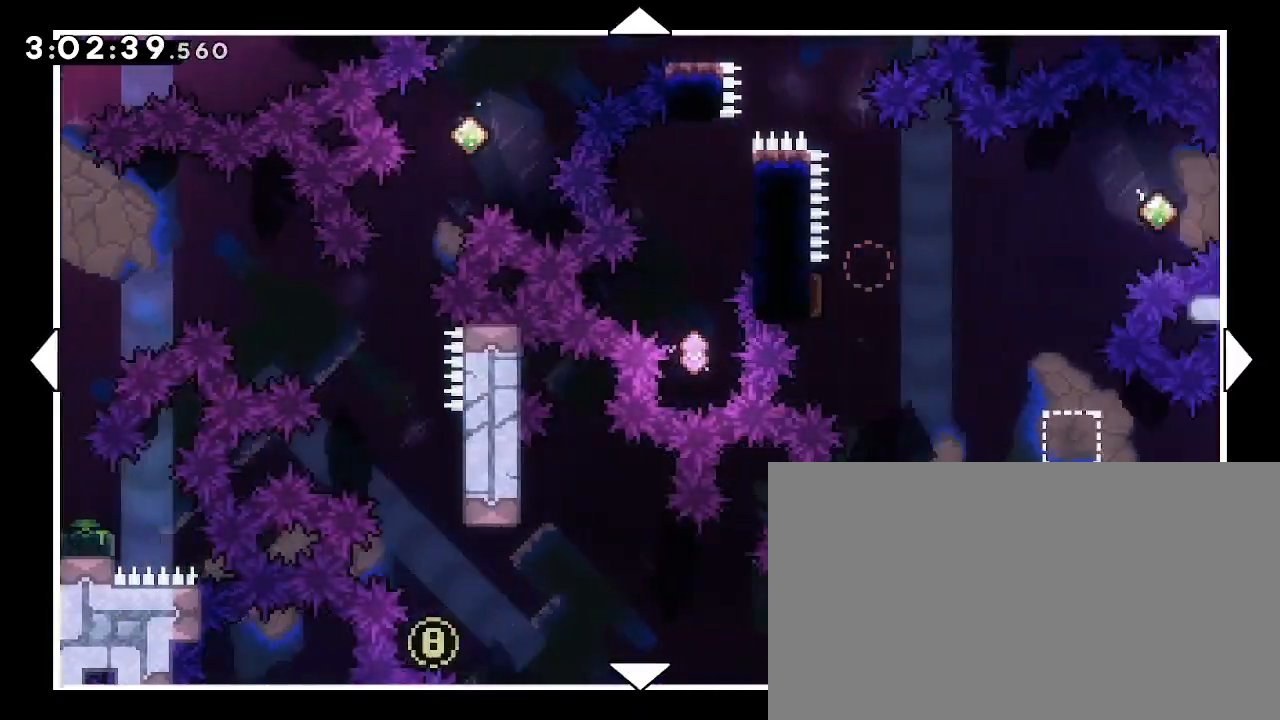
{"dt_ms": 500, "buttons": [], "left_stick": "right", "right_stick": "center", "events": []}
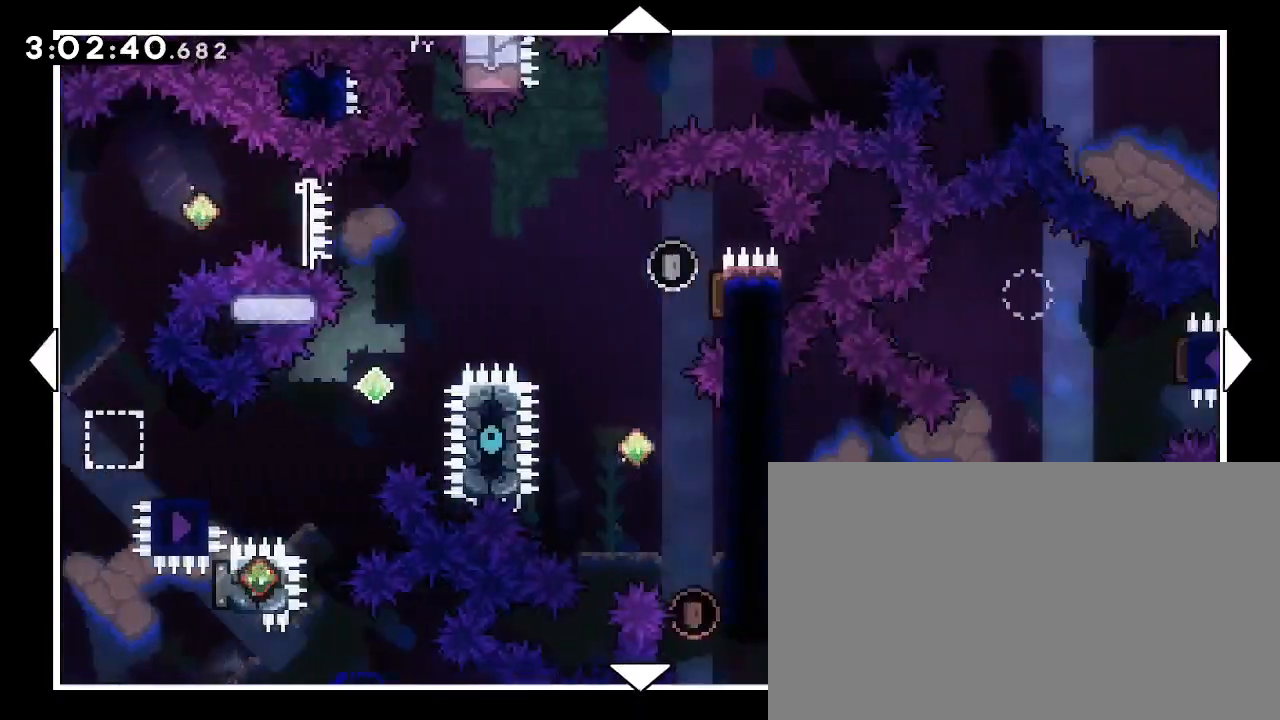
{"dt_ms": 1000, "buttons": [], "left_stick": "left", "right_stick": "center", "events": [[267, "left_stick", "center"], [500, "left_stick", "left"]]}
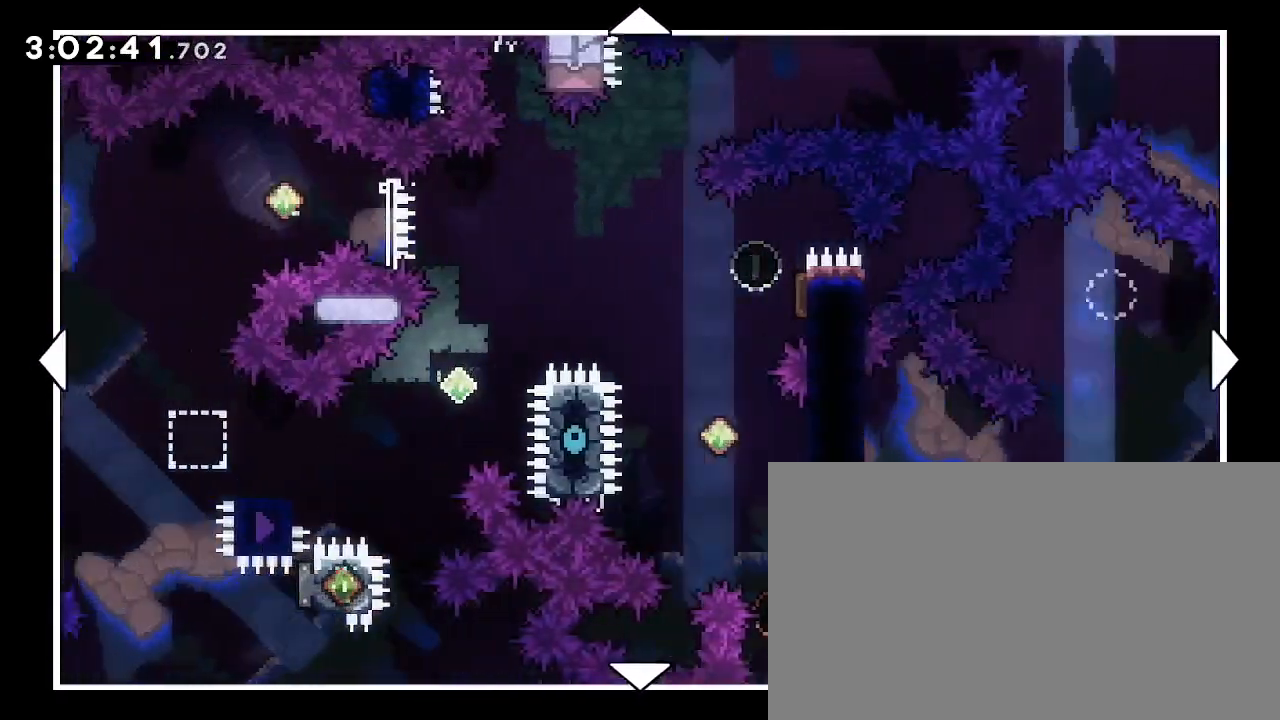
{"dt_ms": 500, "buttons": [], "left_stick": "left", "right_stick": "center", "events": []}
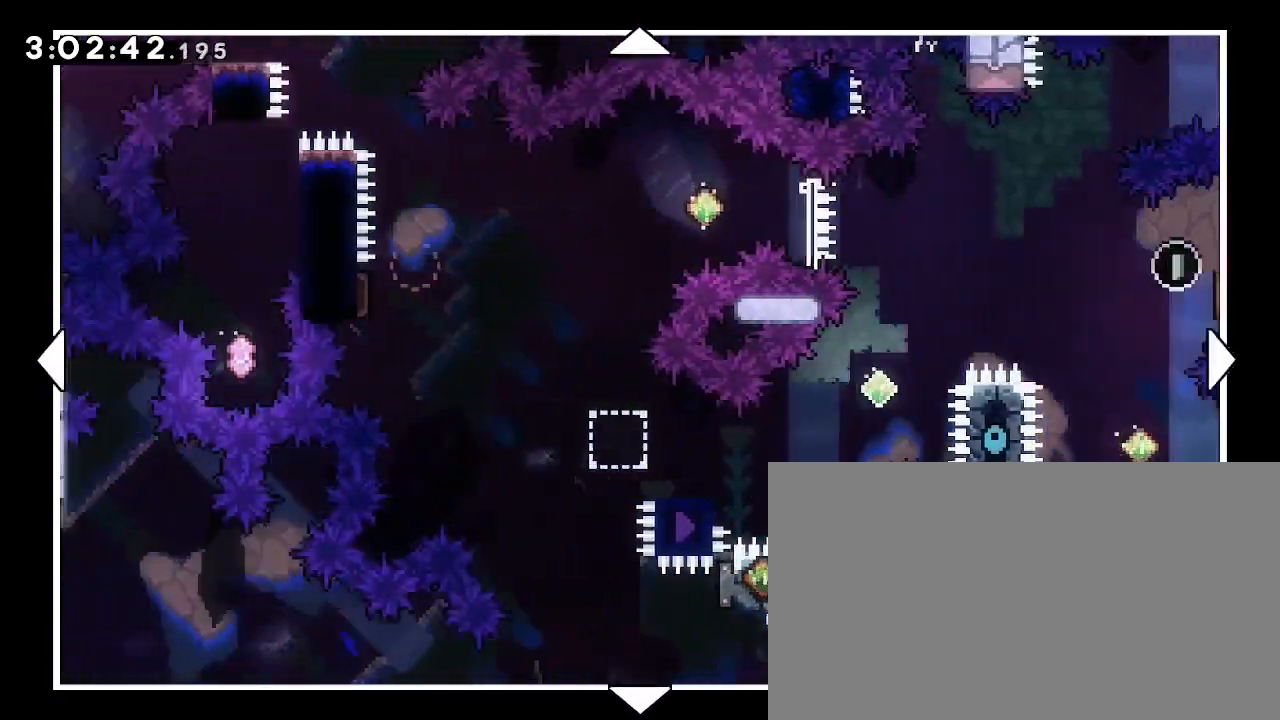
{"dt_ms": 500, "buttons": [], "left_stick": "left", "right_stick": "center", "events": []}
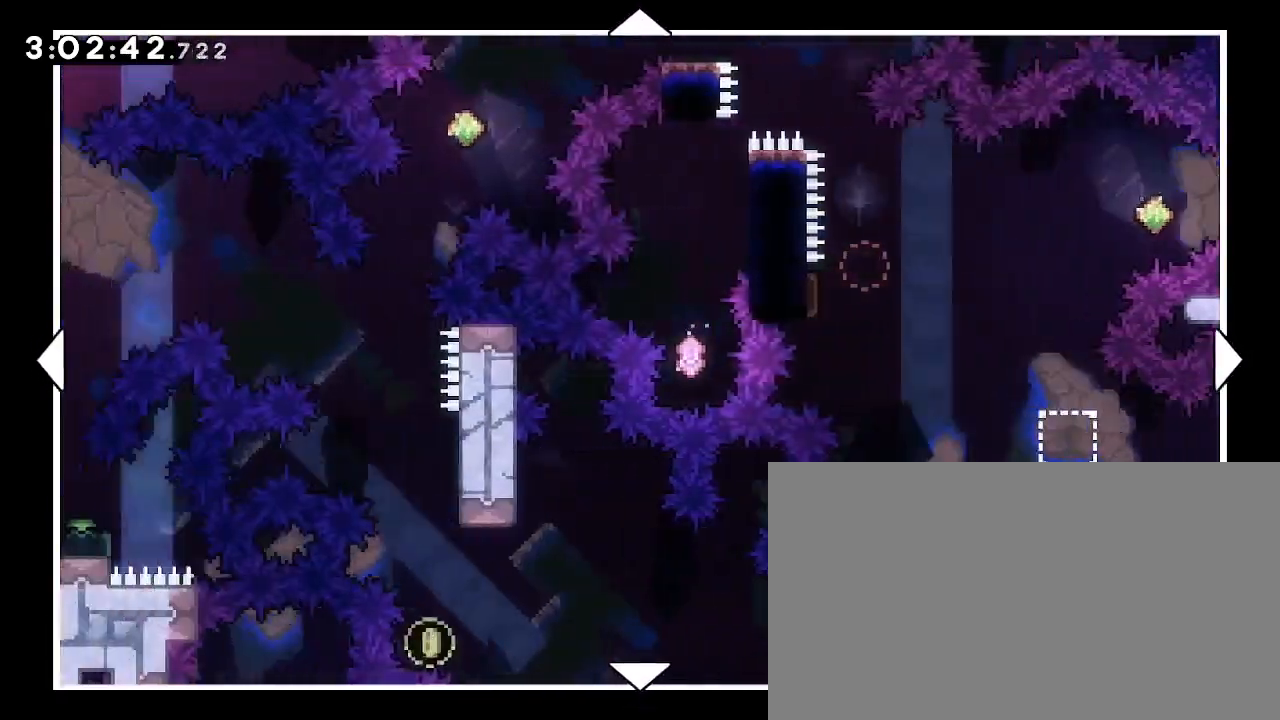
{"dt_ms": 500, "buttons": [], "left_stick": "left", "right_stick": "center", "events": []}
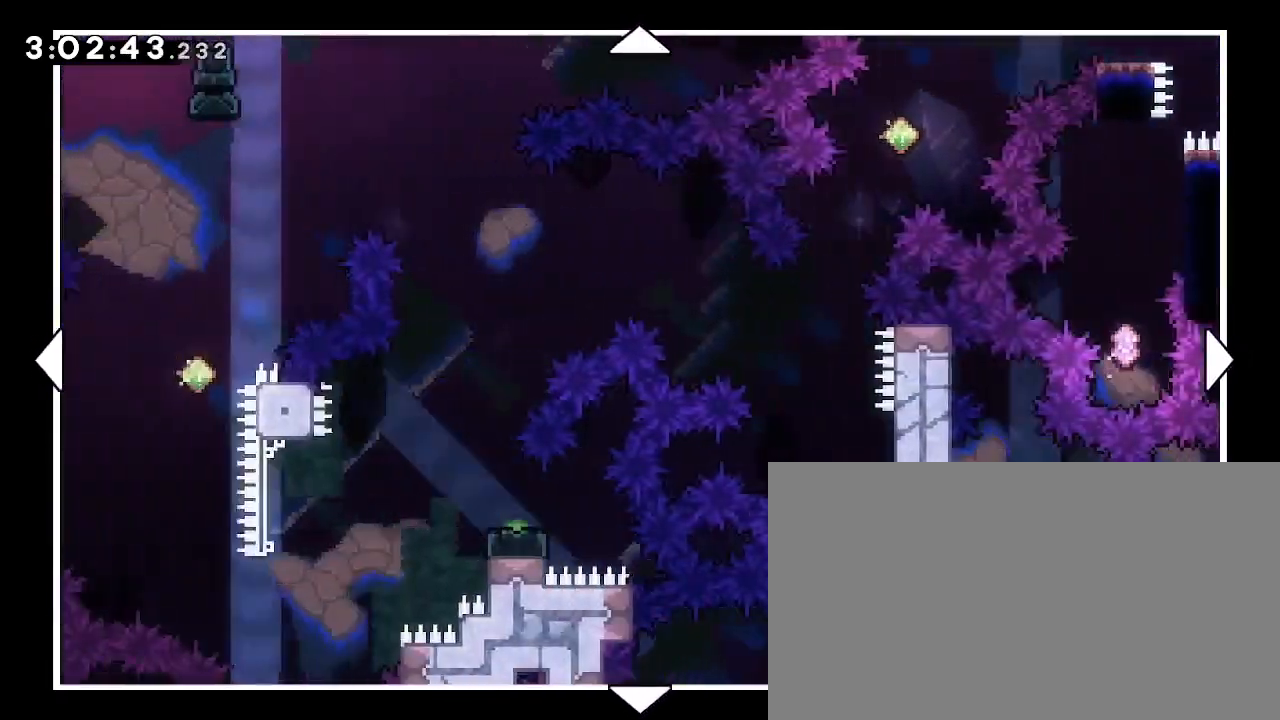
{"dt_ms": 1000, "buttons": [], "left_stick": "center", "right_stick": "center", "events": [[500, "left_stick", "right"], [567, "left_stick", "center"]]}
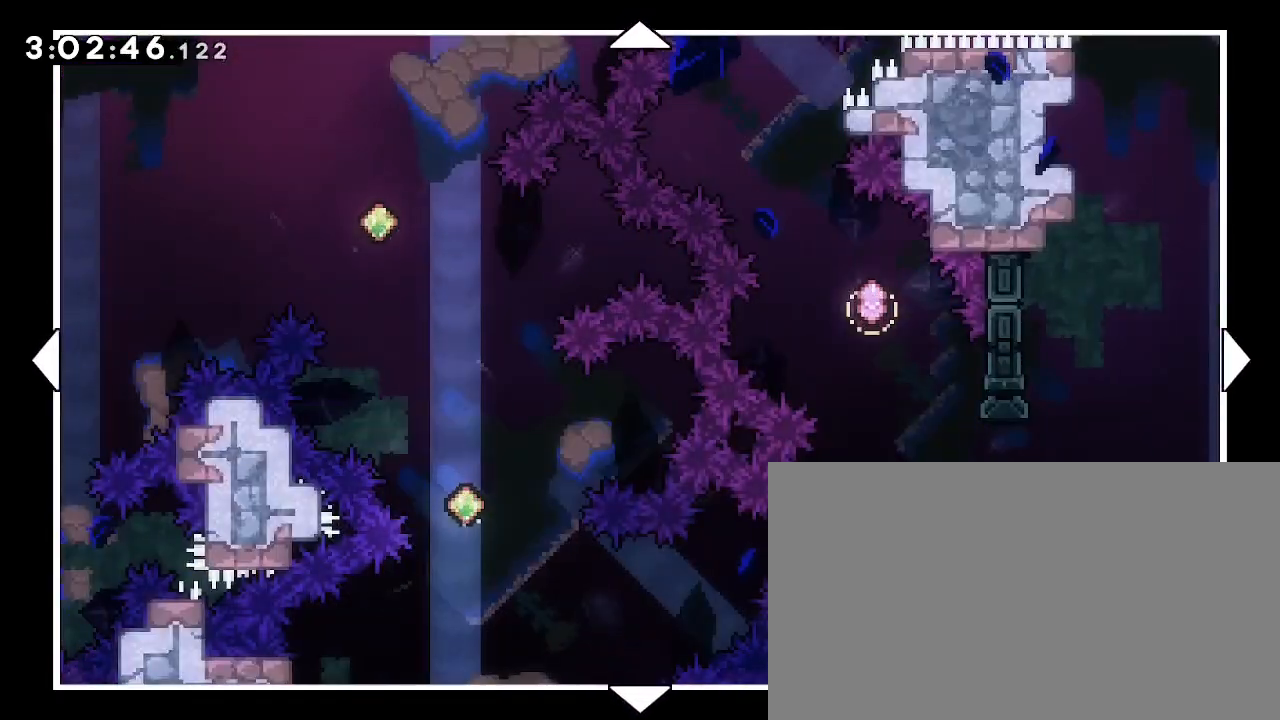
{"dt_ms": 500, "buttons": [], "left_stick": "center", "right_stick": "center", "events": []}
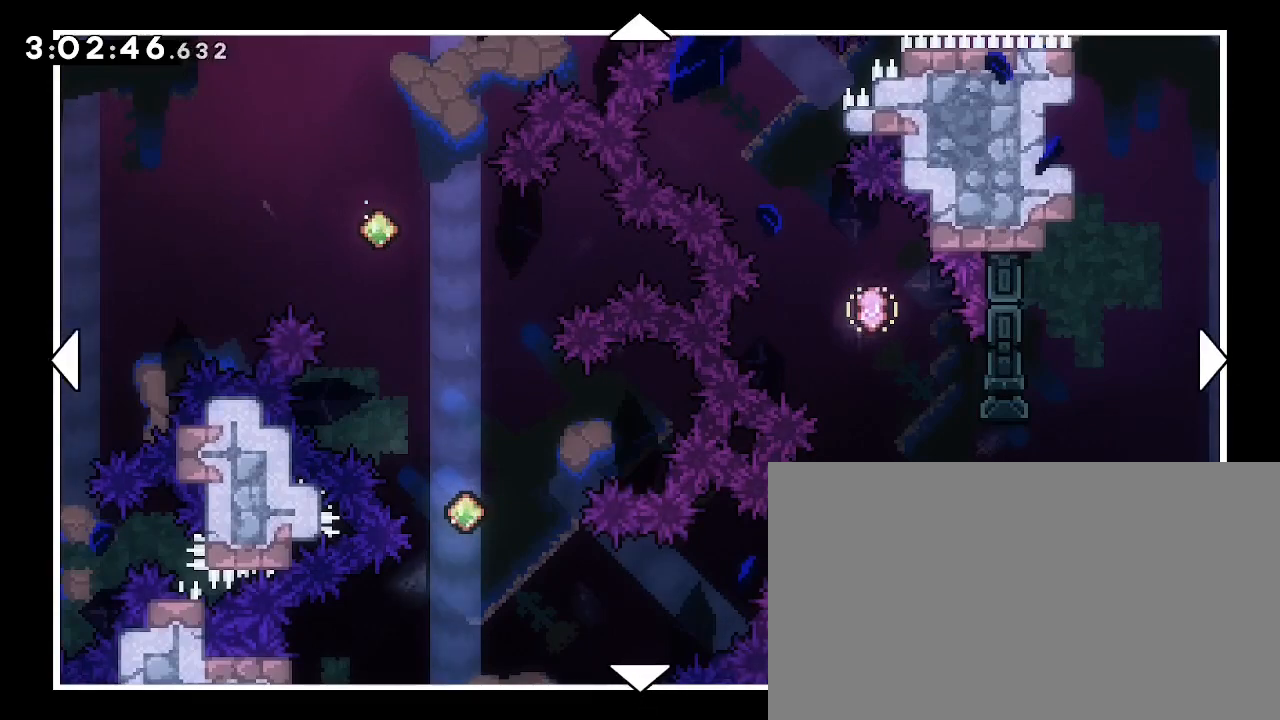
{"dt_ms": 500, "buttons": [], "left_stick": "up", "right_stick": "center", "events": [[400, "left_stick", "up-right"], [500, "left_stick", "up"]]}